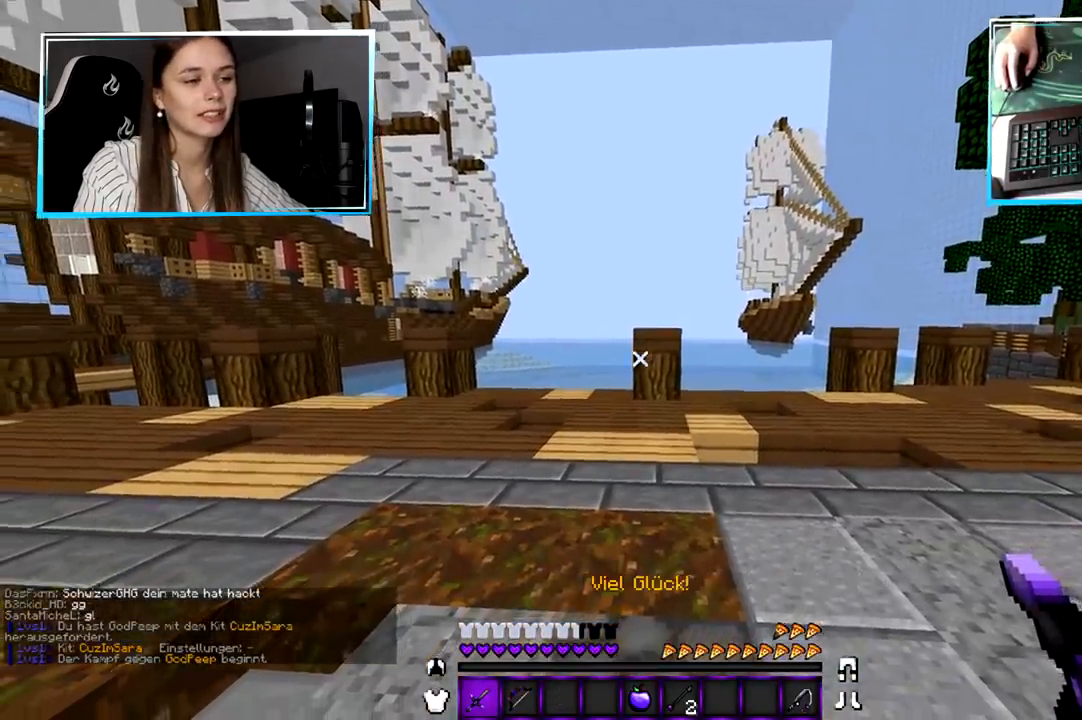
Gameplay with keyboard and mouse; each line is a JSON object with the keys and mouse buttons held at the frame after it. "events" lists presses ("down") and releases ("up") of "a", "d", "s", "w", "mouse_left" and "mouse_right" between this image and that frame as [ms after this image, input, new state], when the widget could be followed in between. "mouse_left", "mouse_right" = the "left", "right" buttons of the "mouse" list. No other keys are recorded. Fast repeated clicks can show as one long hold. Mouse movement is not recorded.
{"keys": ["d", "w"], "mouse": [], "events": [[134, "w", "down"], [401, "d", "down"]]}
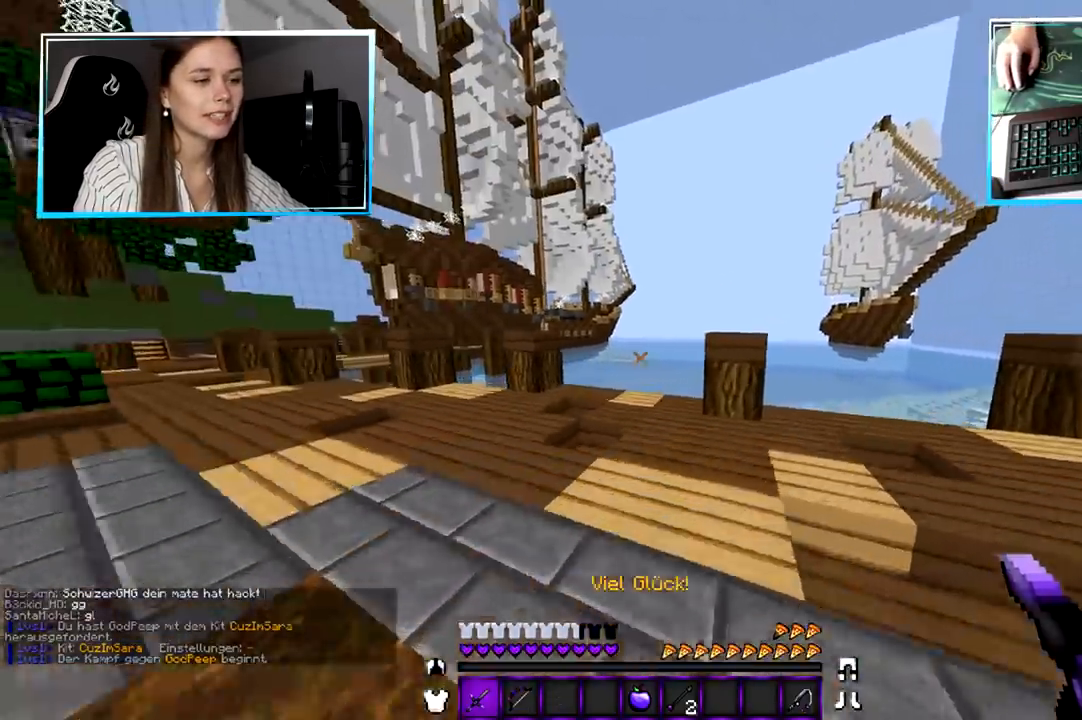
{"keys": ["w"], "mouse": [], "events": [[300, "d", "up"]]}
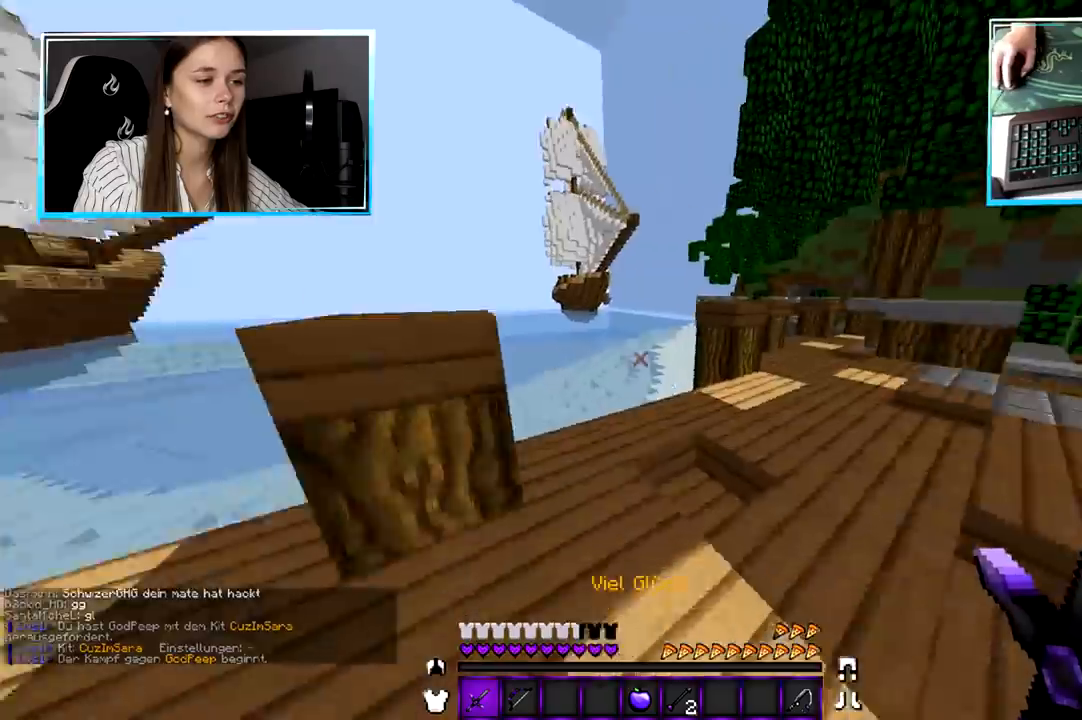
{"keys": ["w"], "mouse": [], "events": [[201, "d", "down"], [301, "d", "up"]]}
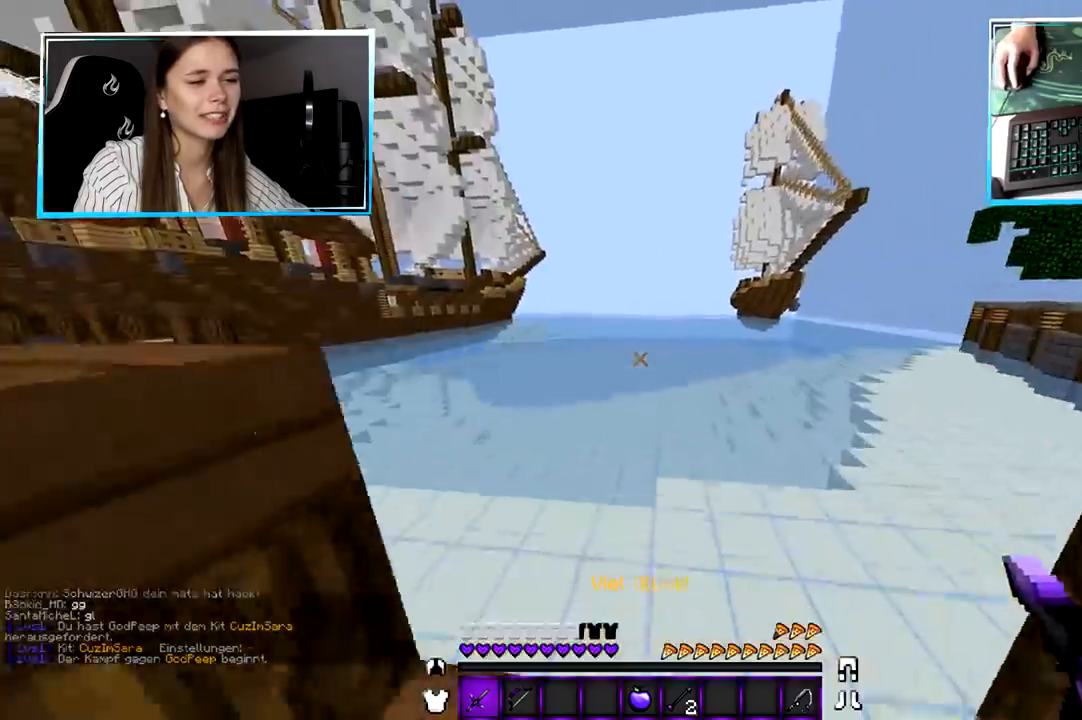
{"keys": ["w"], "mouse": [], "events": []}
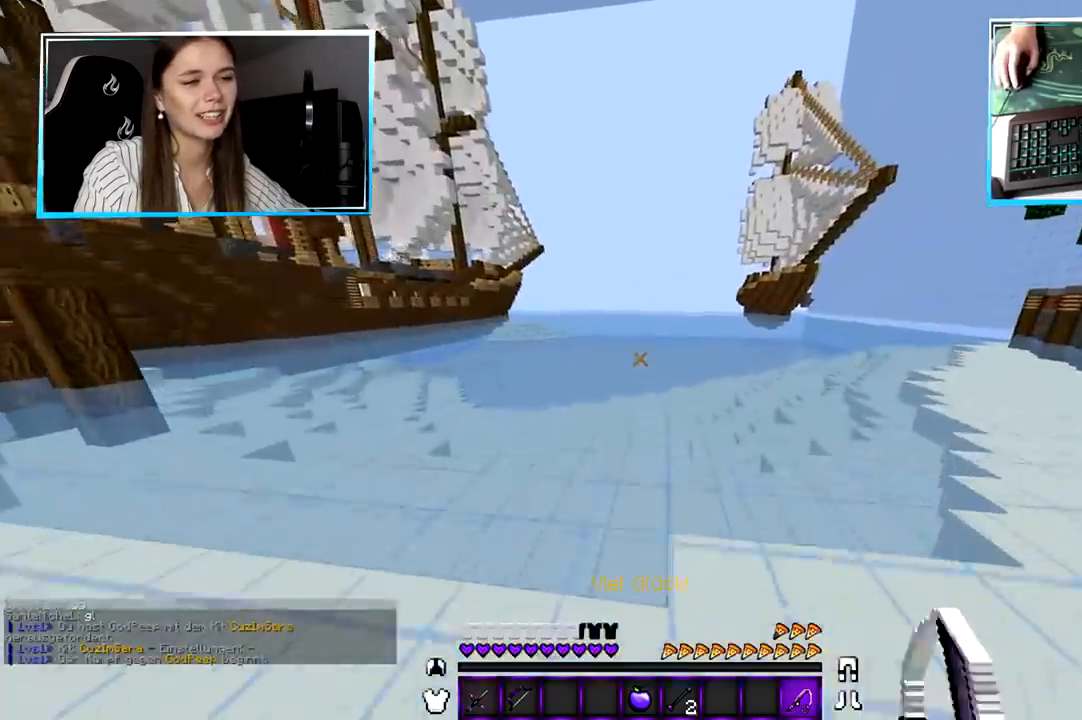
{"keys": ["w"], "mouse": [], "events": []}
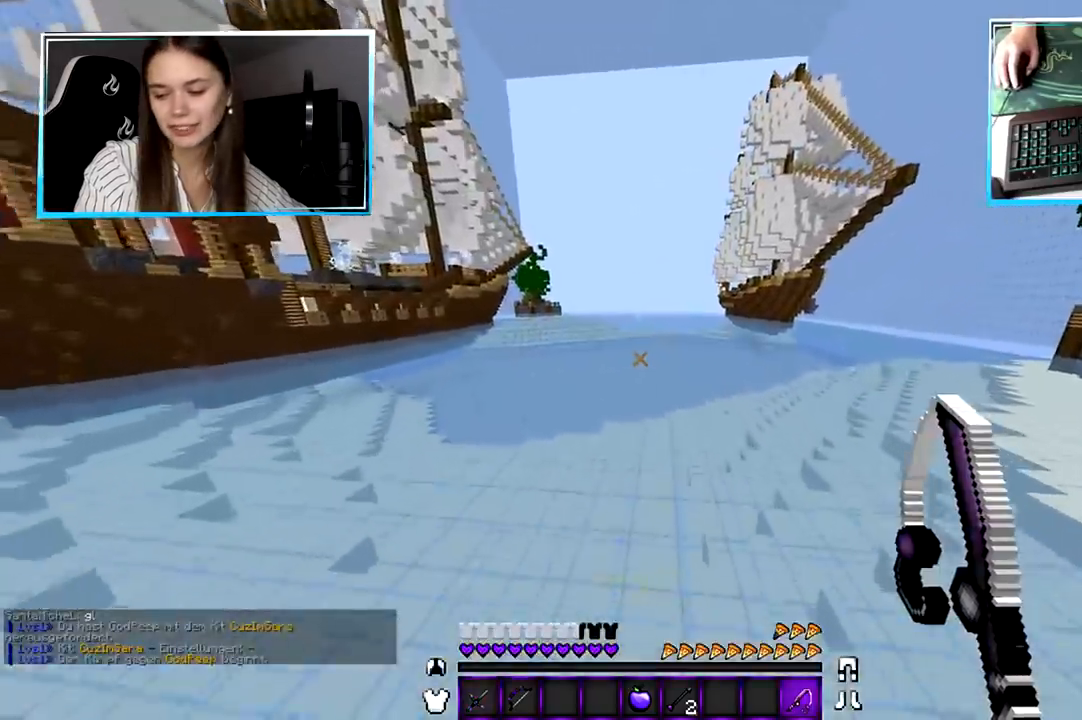
{"keys": ["w"], "mouse": [], "events": []}
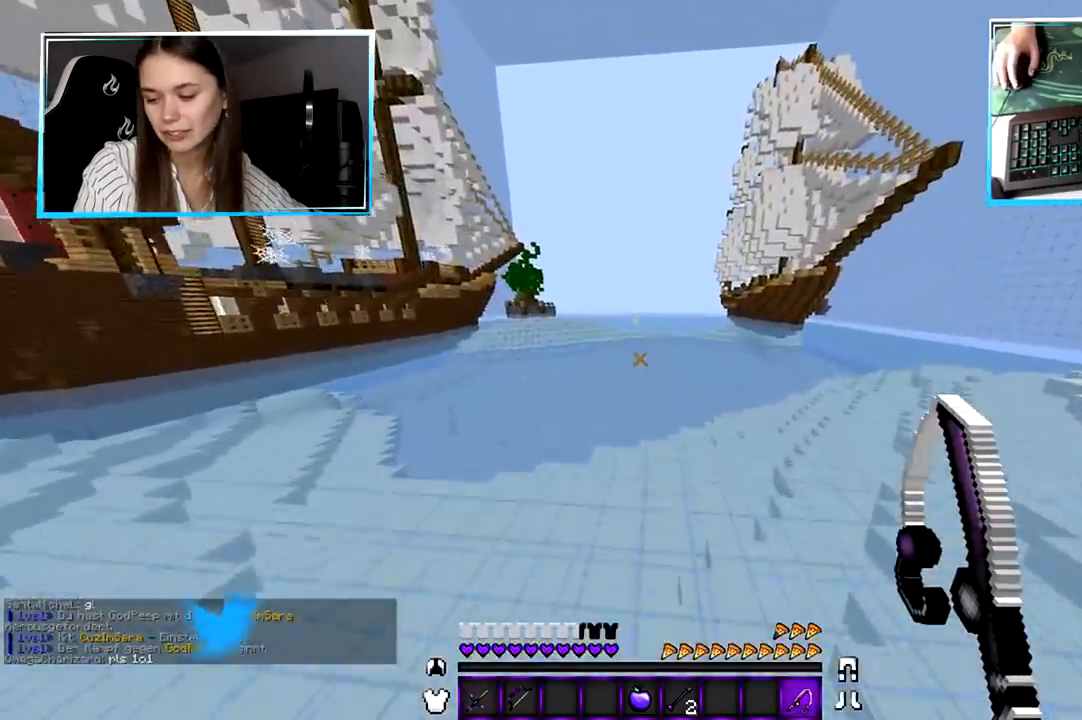
{"keys": ["w"], "mouse": [], "events": []}
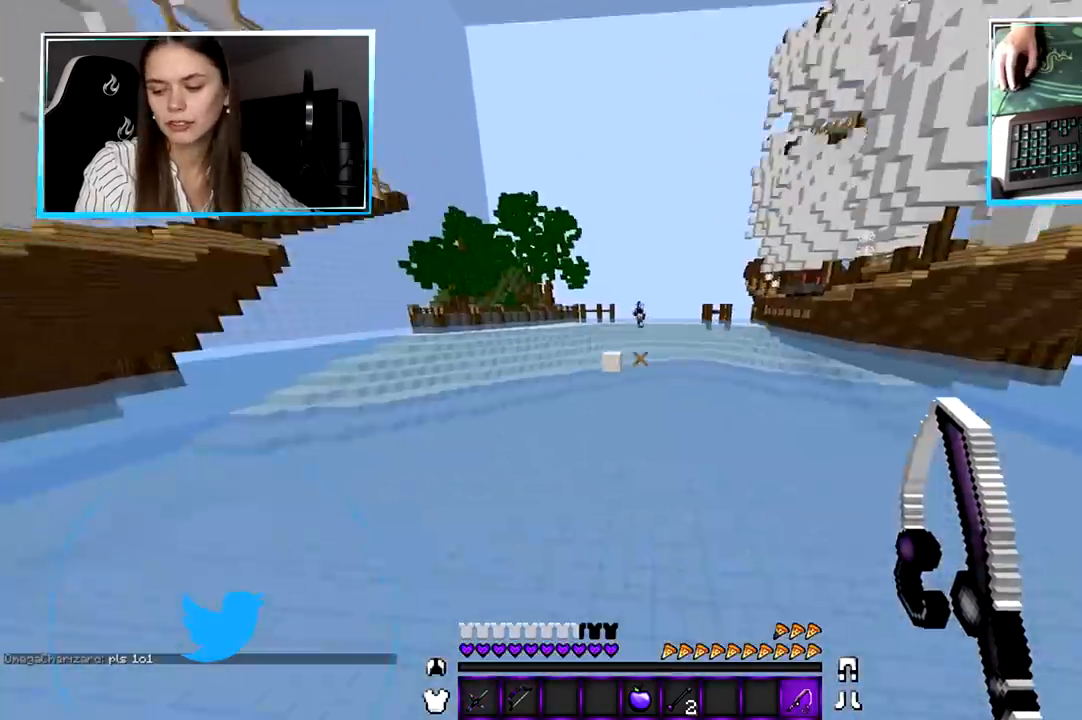
{"keys": ["w"], "mouse": [], "events": [[133, "mouse_right", "down"], [300, "mouse_right", "up"]]}
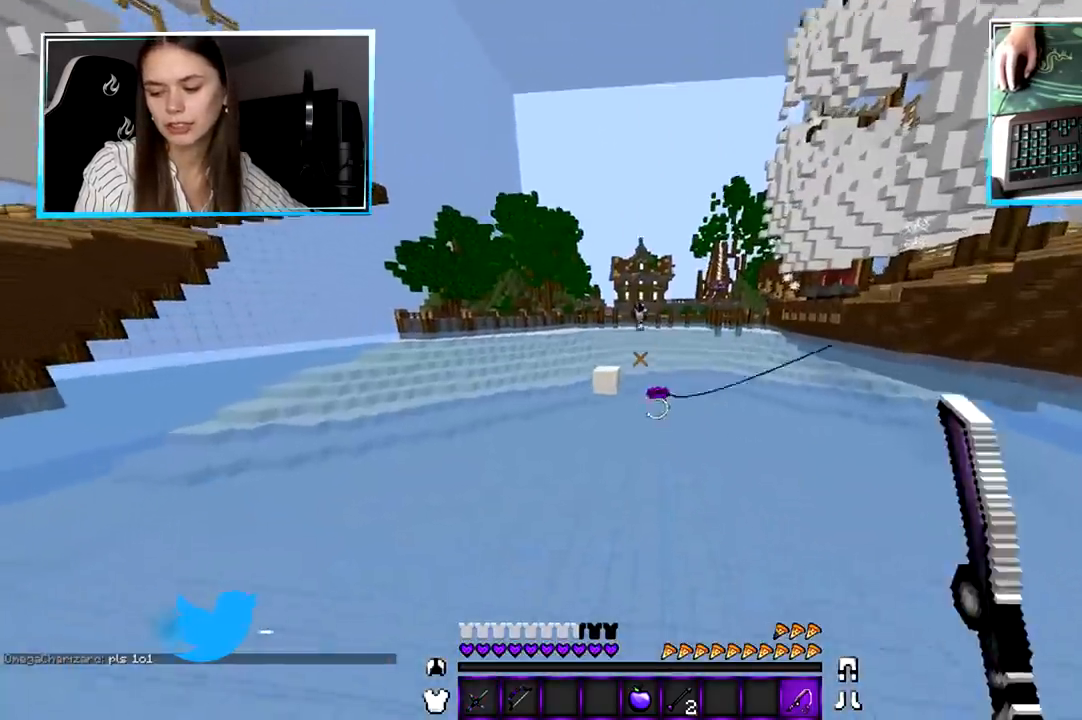
{"keys": ["w"], "mouse": ["right"], "events": [[334, "mouse_right", "down"]]}
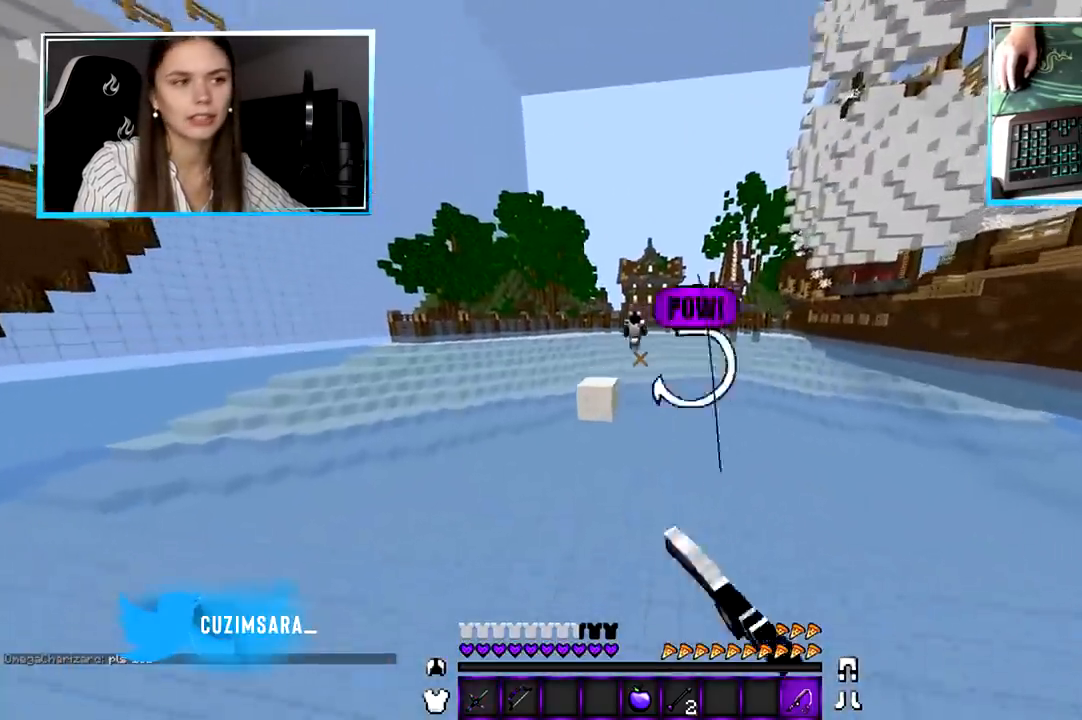
{"keys": ["w"], "mouse": ["right"], "events": [[33, "mouse_right", "up"], [434, "mouse_right", "down"]]}
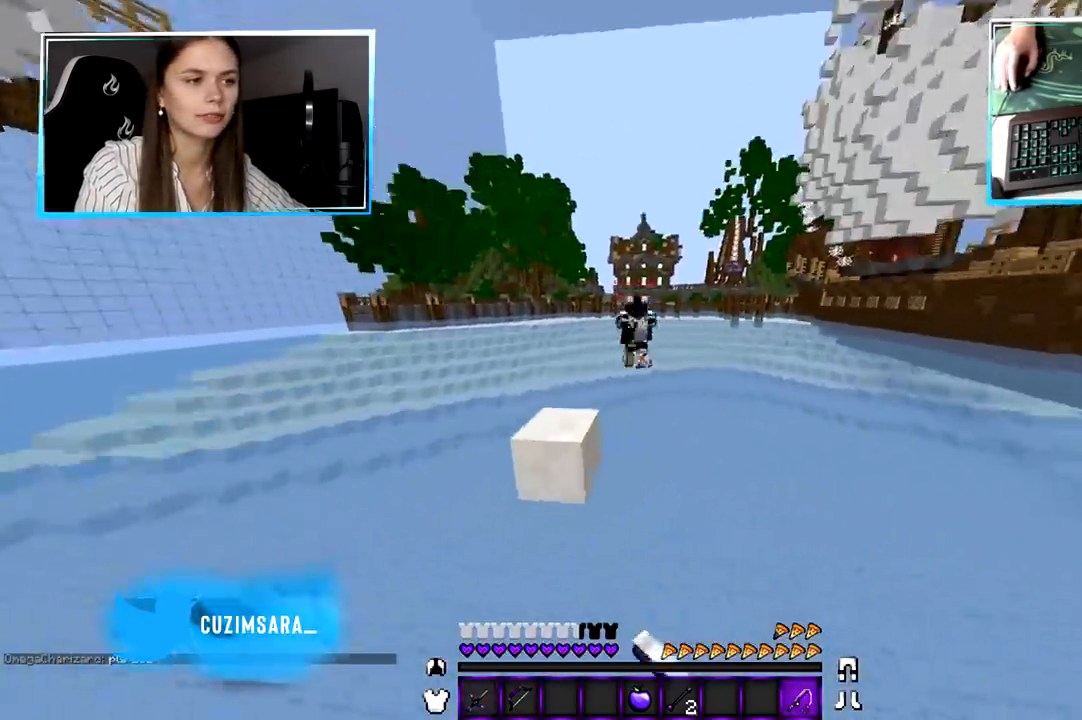
{"keys": ["w"], "mouse": ["left", "right"], "events": [[167, "mouse_right", "up"], [234, "mouse_left", "down"], [401, "mouse_left", "up"], [434, "mouse_left", "down"], [501, "mouse_right", "down"]]}
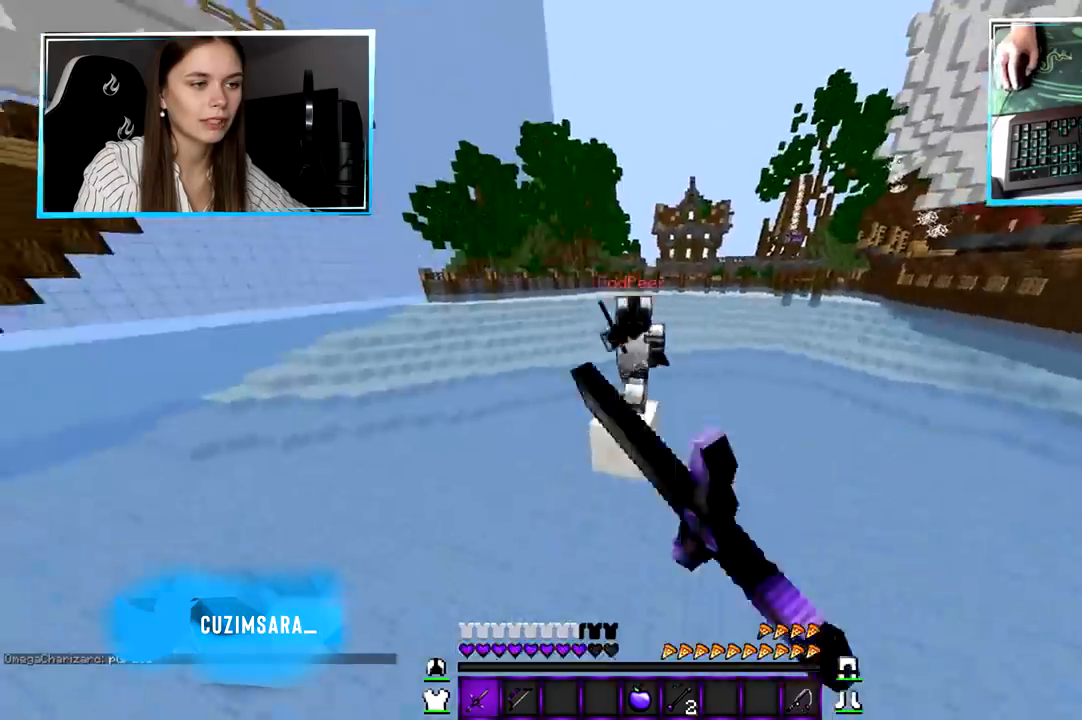
{"keys": ["w"], "mouse": ["left"], "events": [[100, "mouse_left", "up"], [200, "mouse_left", "down"], [200, "mouse_right", "up"]]}
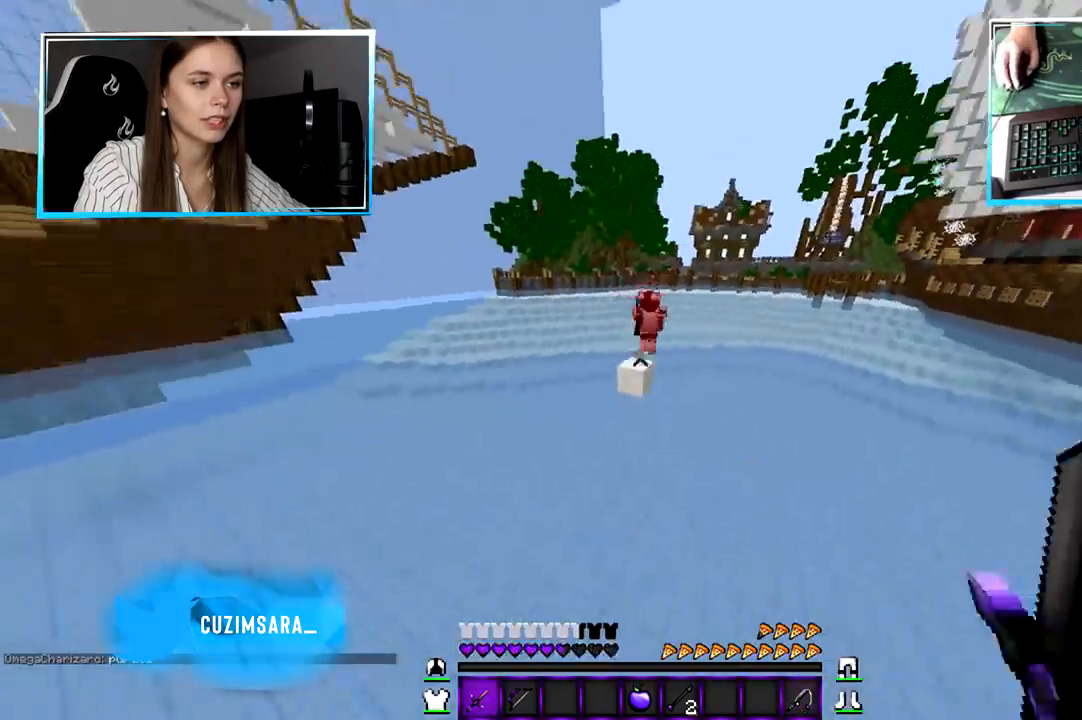
{"keys": ["w"], "mouse": [], "events": [[34, "mouse_right", "down"], [67, "mouse_left", "up"], [267, "mouse_right", "up"]]}
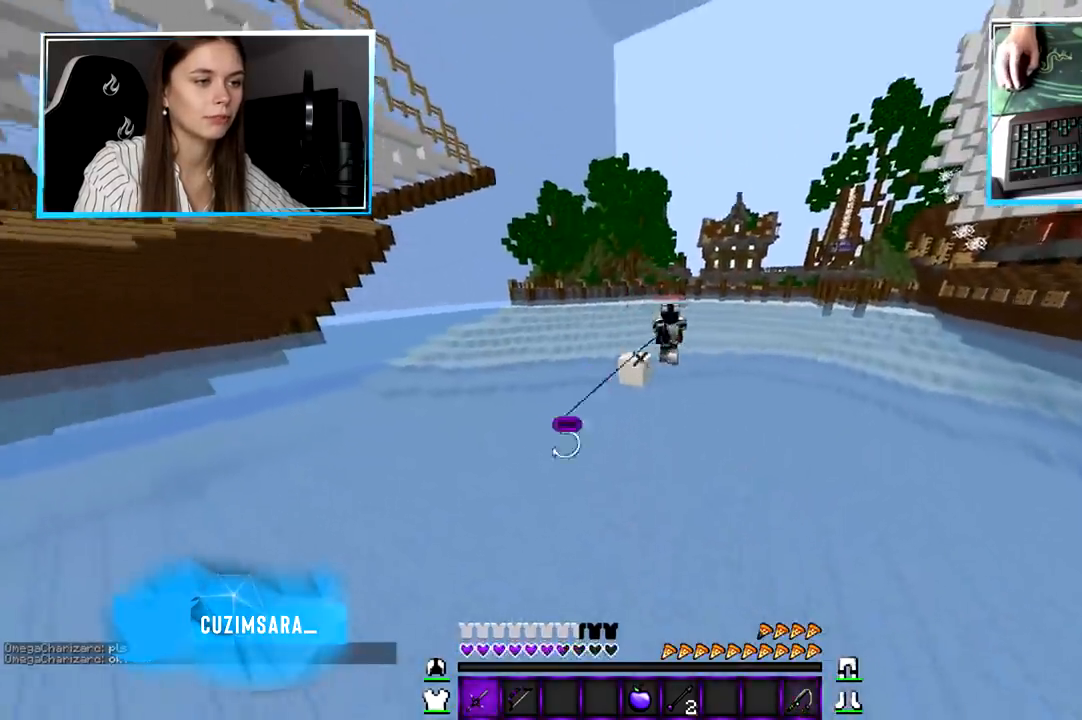
{"keys": ["w"], "mouse": [], "events": [[100, "mouse_left", "down"], [167, "mouse_right", "down"], [233, "mouse_left", "up"], [367, "mouse_right", "up"]]}
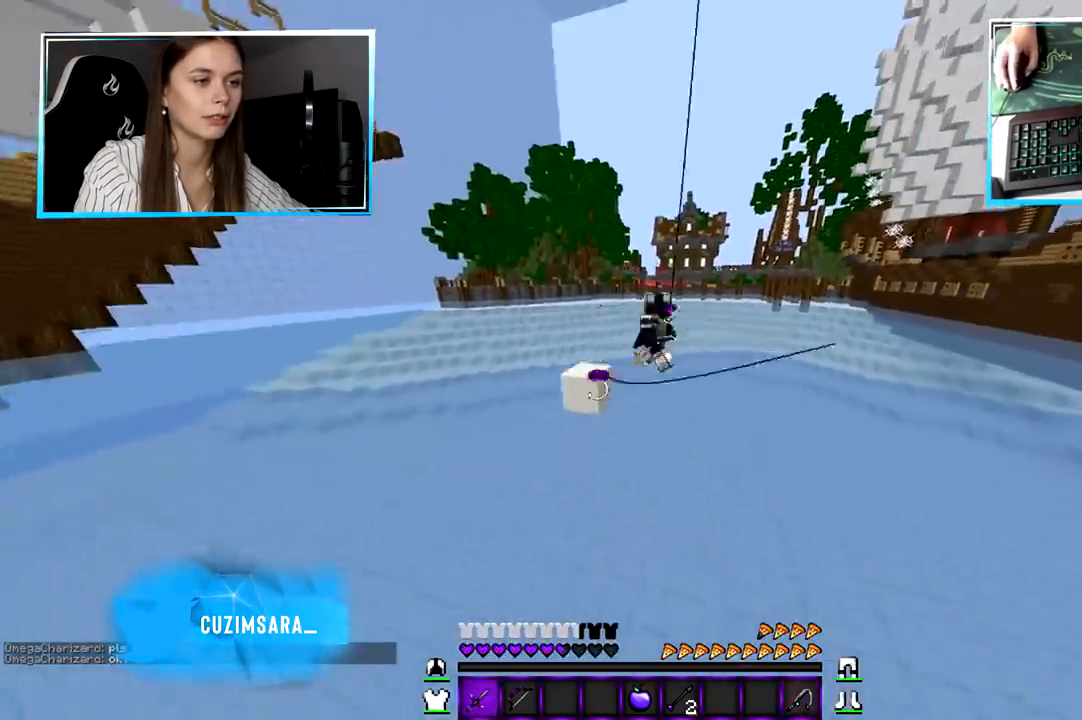
{"keys": ["w"], "mouse": [], "events": [[167, "mouse_right", "down"], [367, "mouse_right", "up"], [401, "mouse_left", "down"], [501, "mouse_left", "up"]]}
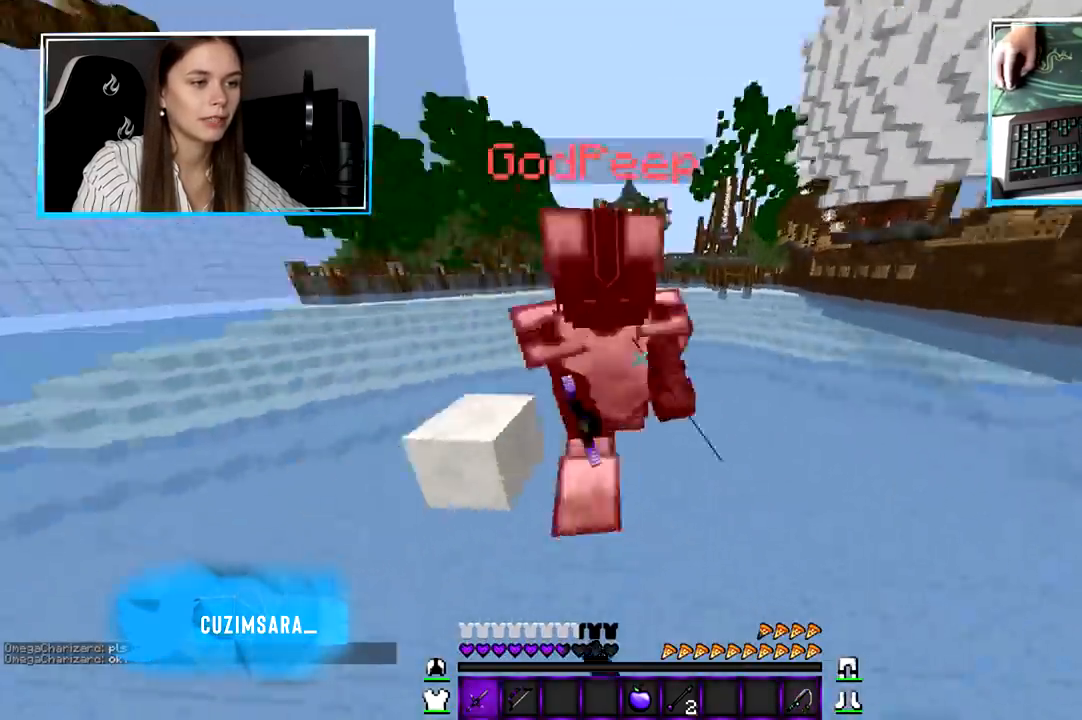
{"keys": ["w"], "mouse": ["left"], "events": [[33, "mouse_left", "down"], [133, "mouse_left", "up"], [167, "mouse_left", "down"]]}
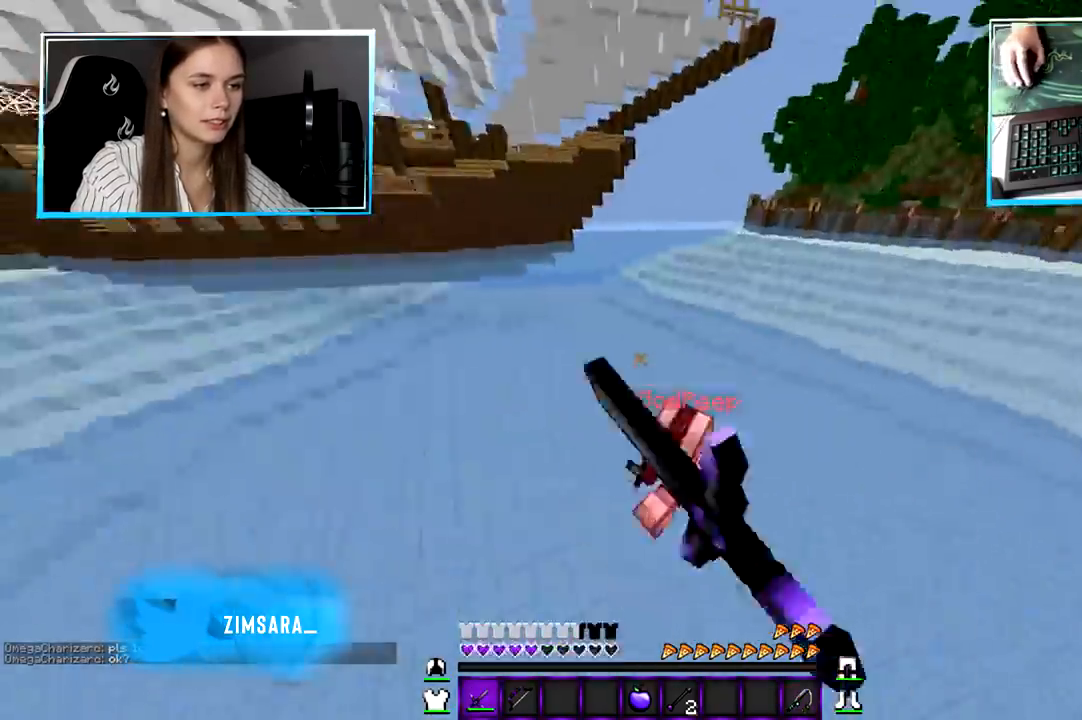
{"keys": ["w"], "mouse": ["left"], "events": [[301, "mouse_left", "up"], [334, "mouse_left", "down"]]}
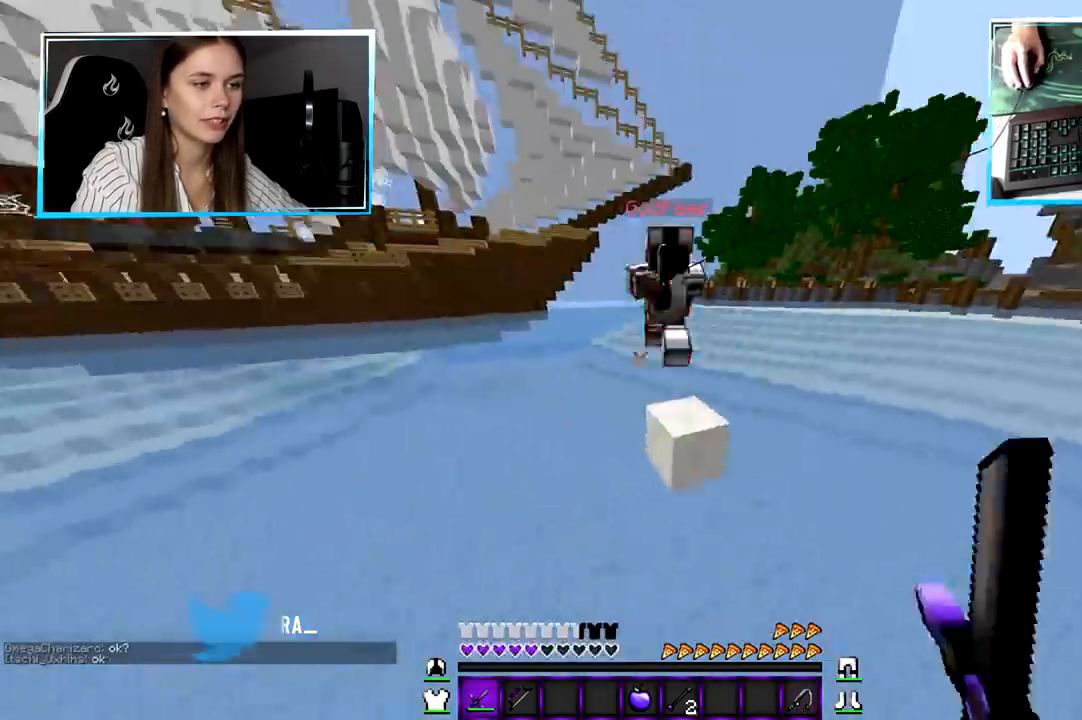
{"keys": ["w"], "mouse": ["left"], "events": [[200, "mouse_left", "up"], [233, "mouse_left", "down"]]}
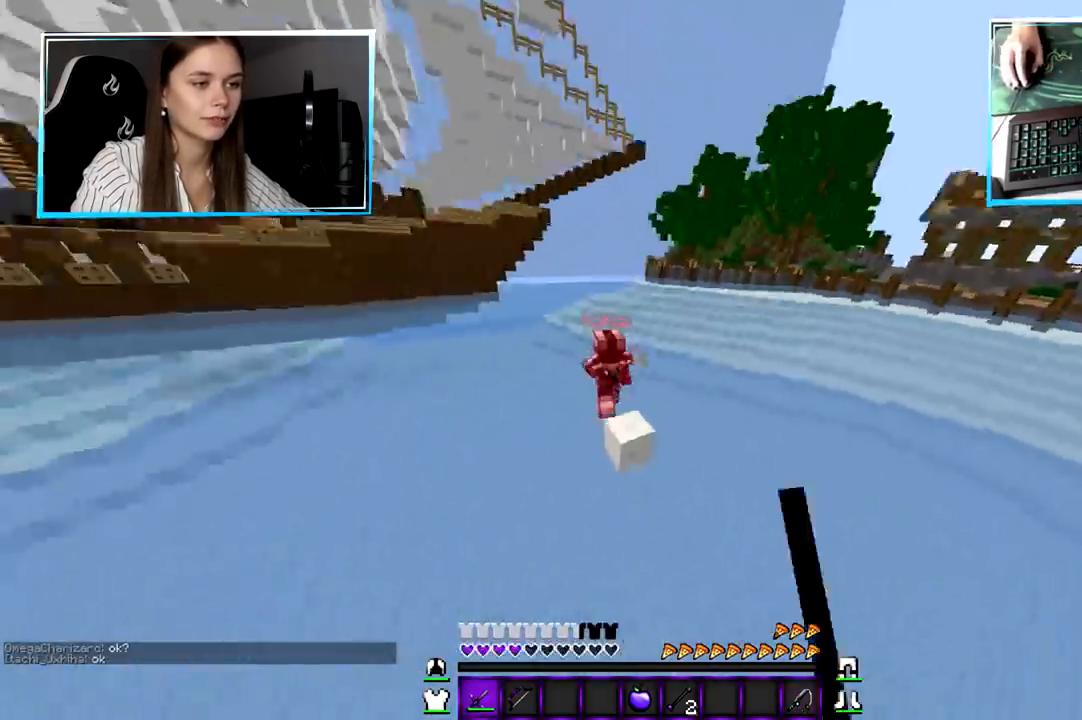
{"keys": ["w"], "mouse": [], "events": [[134, "mouse_left", "up"], [167, "mouse_right", "down"], [367, "mouse_right", "up"]]}
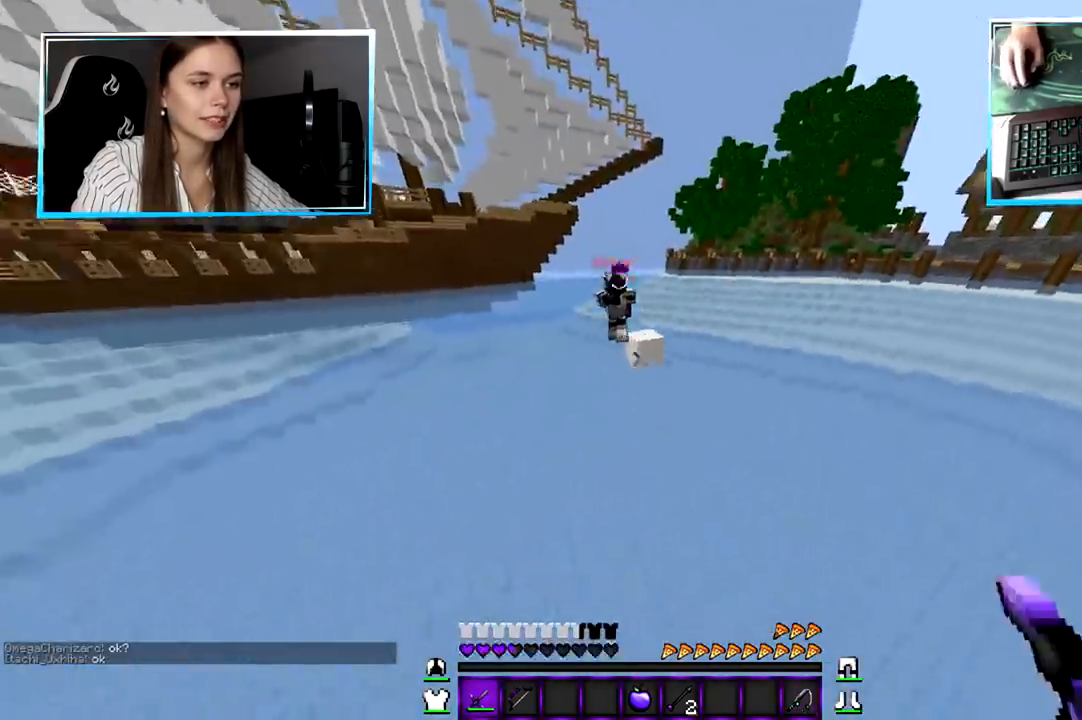
{"keys": ["w"], "mouse": [], "events": [[234, "mouse_right", "down"], [467, "mouse_right", "up"]]}
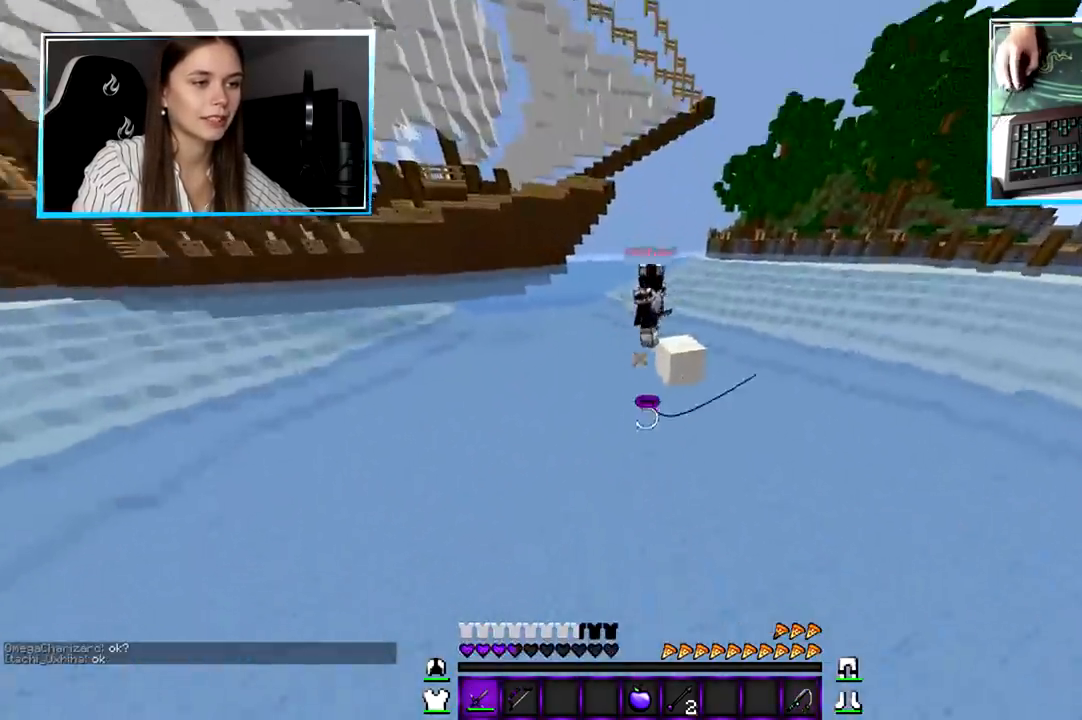
{"keys": ["w"], "mouse": [], "events": [[201, "mouse_right", "down"], [401, "mouse_left", "down"], [401, "mouse_right", "up"], [501, "mouse_left", "up"]]}
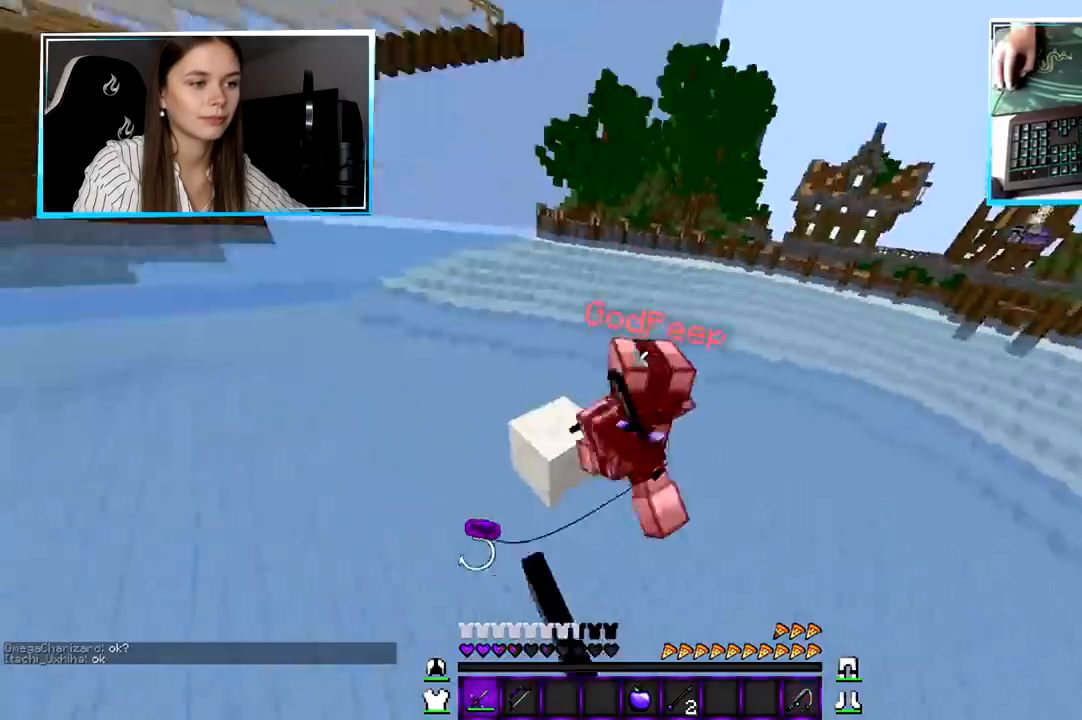
{"keys": ["w"], "mouse": ["left", "right"], "events": [[33, "mouse_left", "down"], [133, "mouse_left", "up"], [167, "mouse_left", "down"], [300, "mouse_left", "up"], [334, "mouse_left", "down"], [400, "mouse_right", "down"]]}
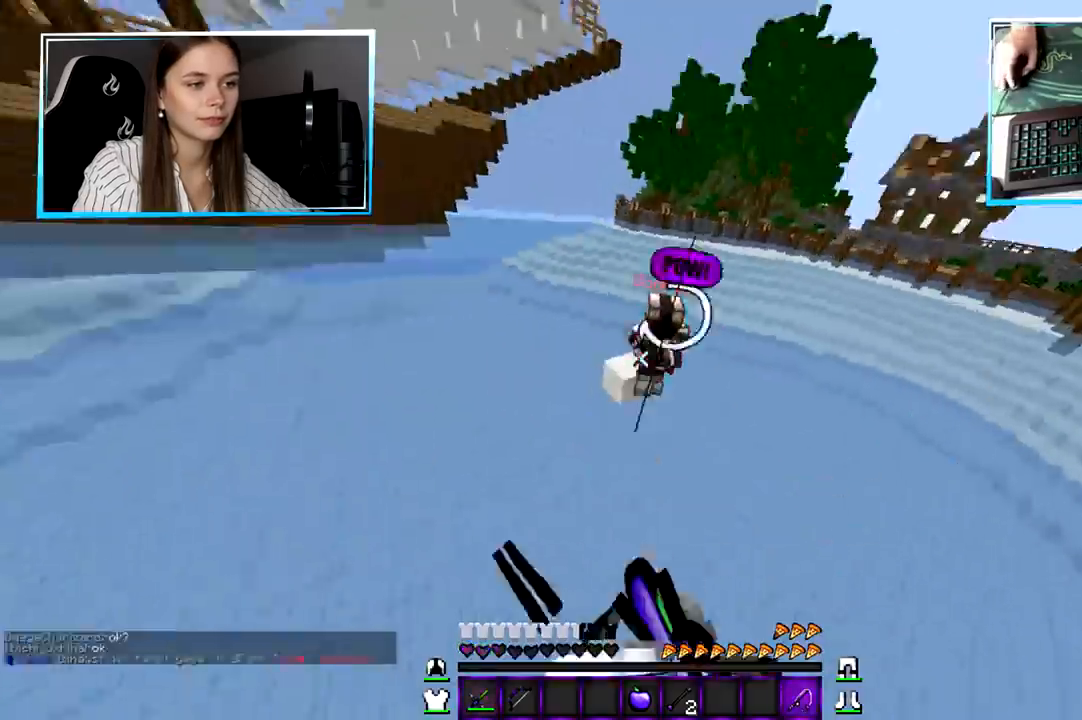
{"keys": ["w"], "mouse": []}
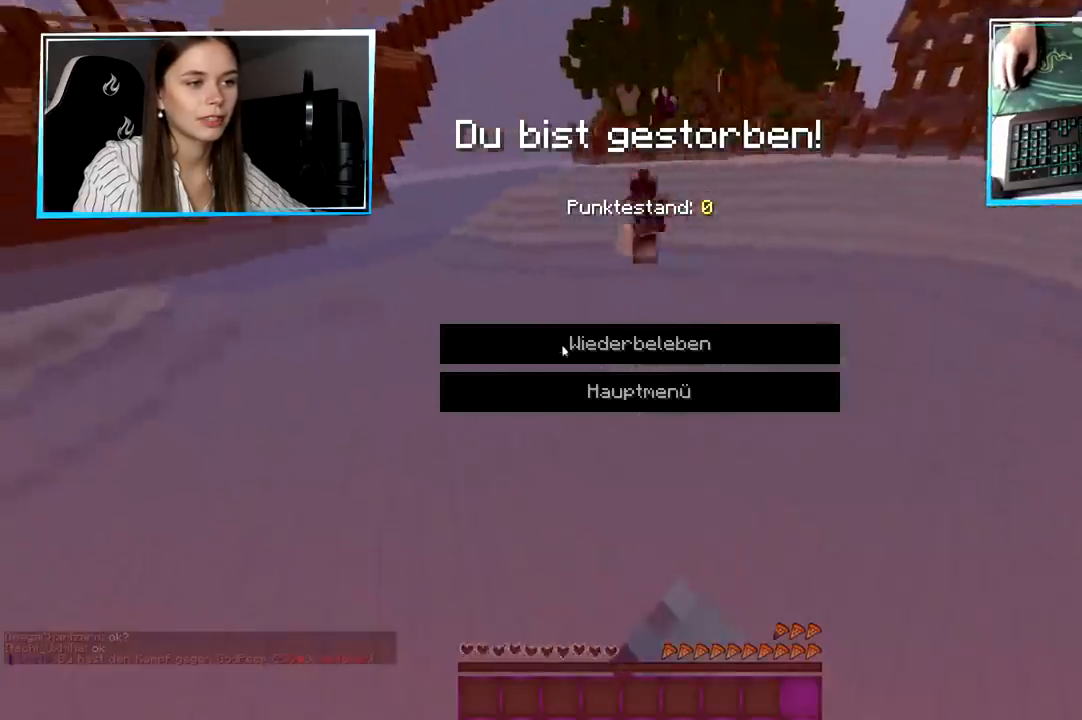
{"keys": [], "mouse": ["left"]}
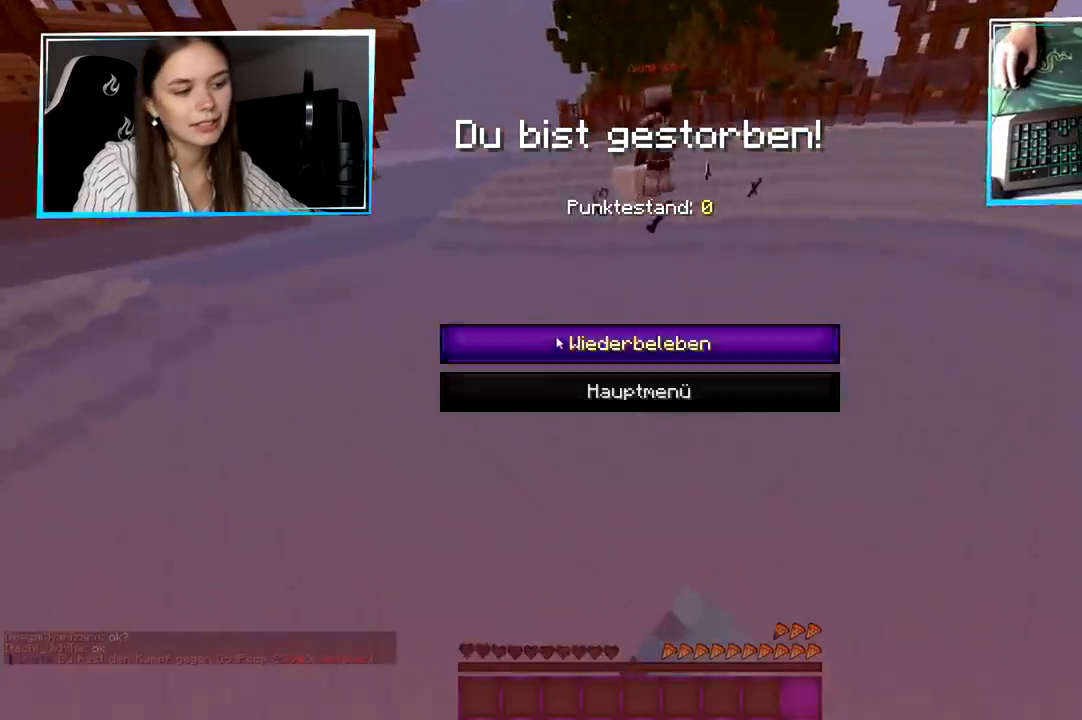
{"keys": [], "mouse": [], "events": [[201, "mouse_left", "up"]]}
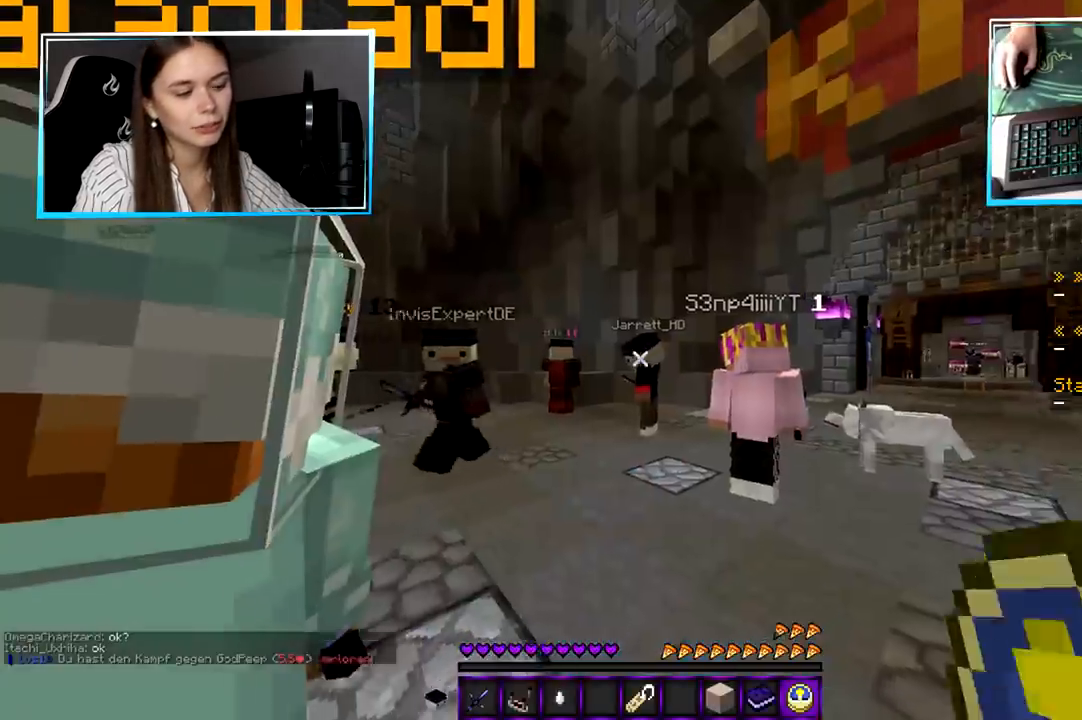
{"keys": [], "mouse": [], "events": []}
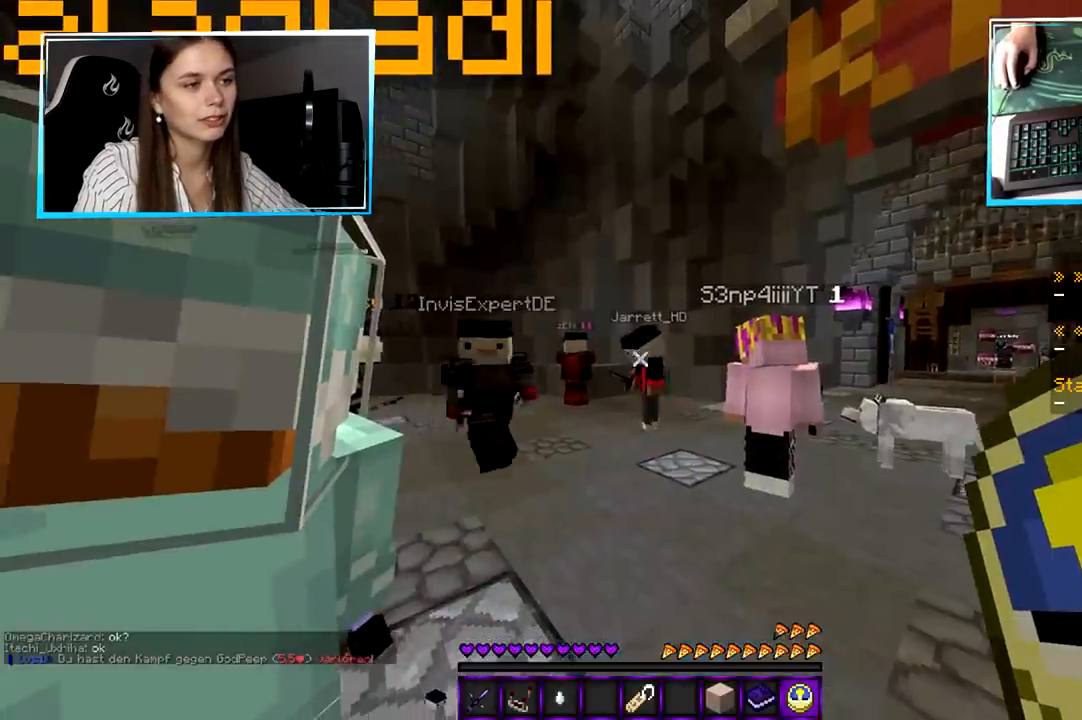
{"keys": ["w"], "mouse": [], "events": [[267, "w", "down"]]}
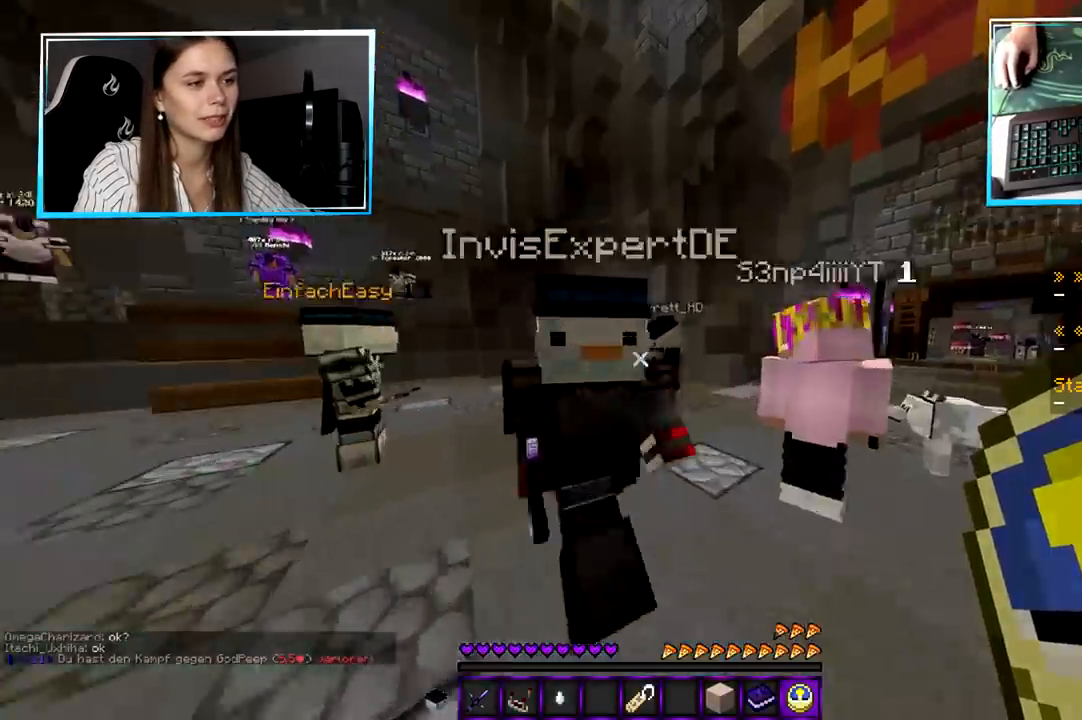
{"keys": [], "mouse": [], "events": [[267, "w", "up"], [300, "mouse_left", "down"], [500, "mouse_left", "up"]]}
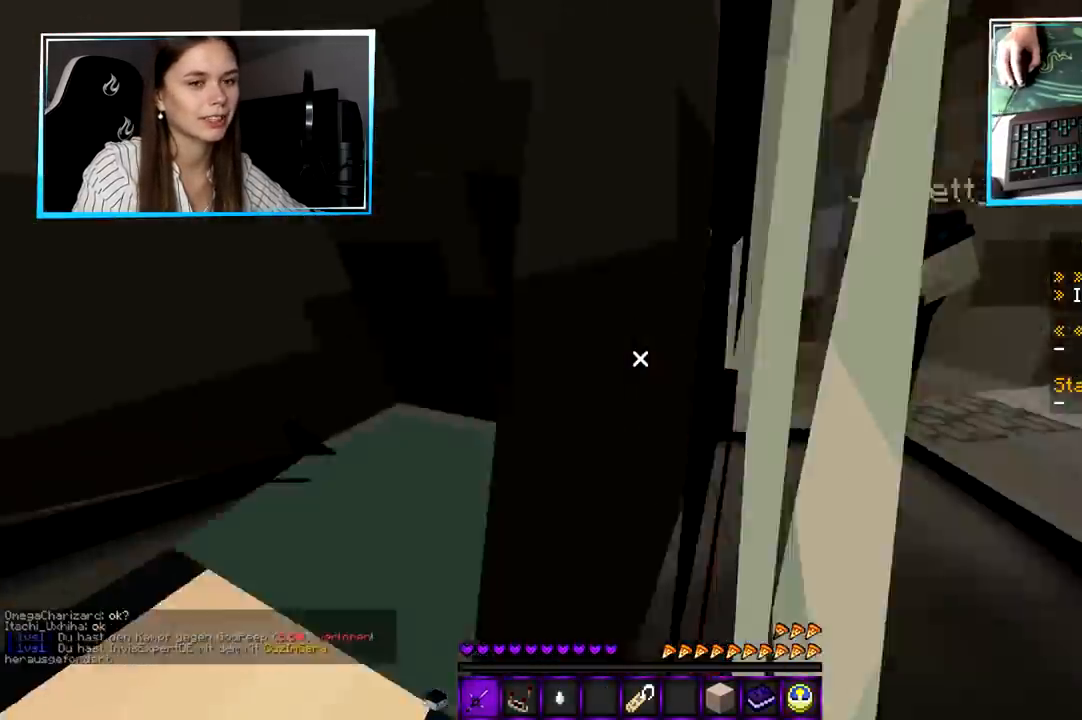
{"keys": [], "mouse": [], "events": []}
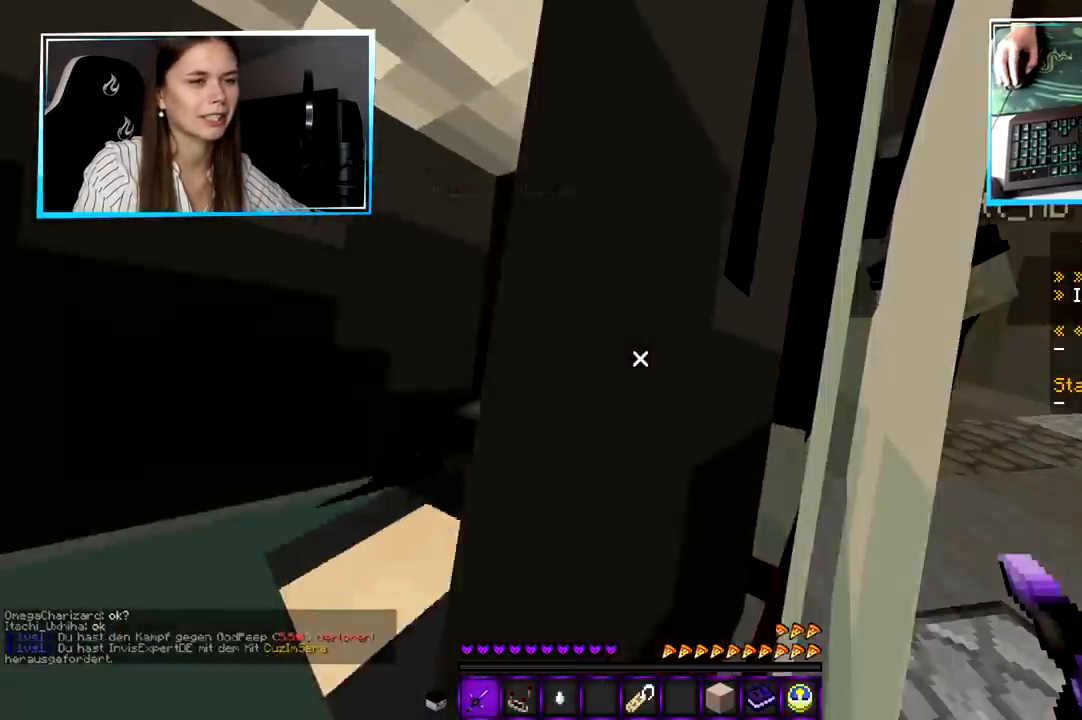
{"keys": [], "mouse": [], "events": []}
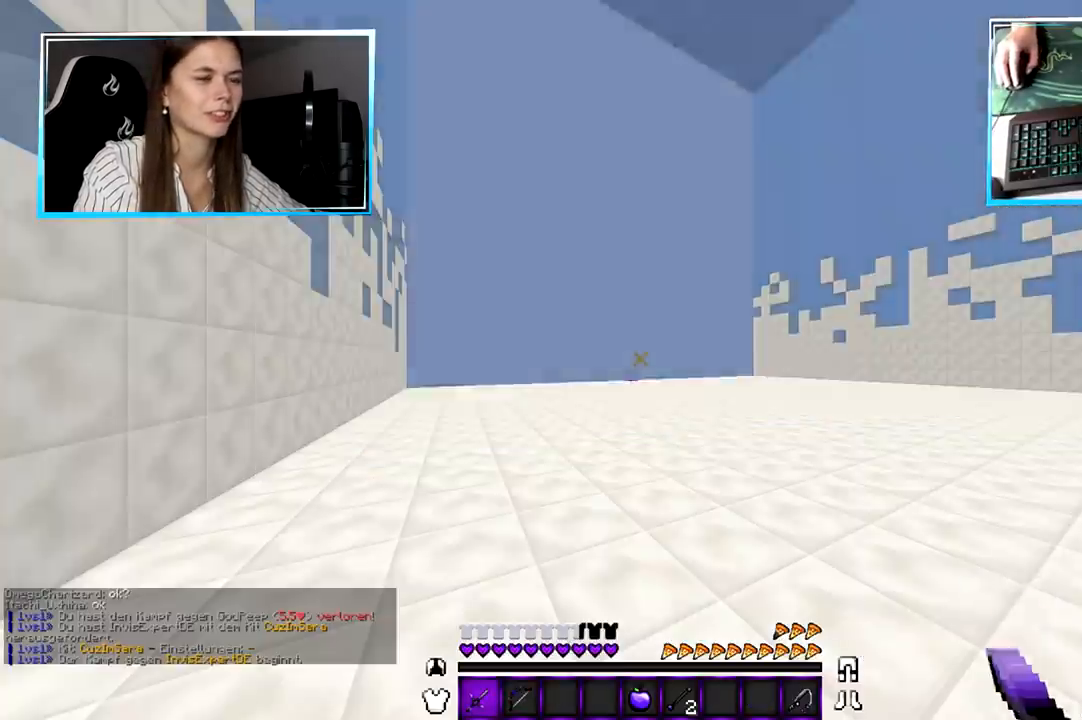
{"keys": [], "mouse": [], "events": []}